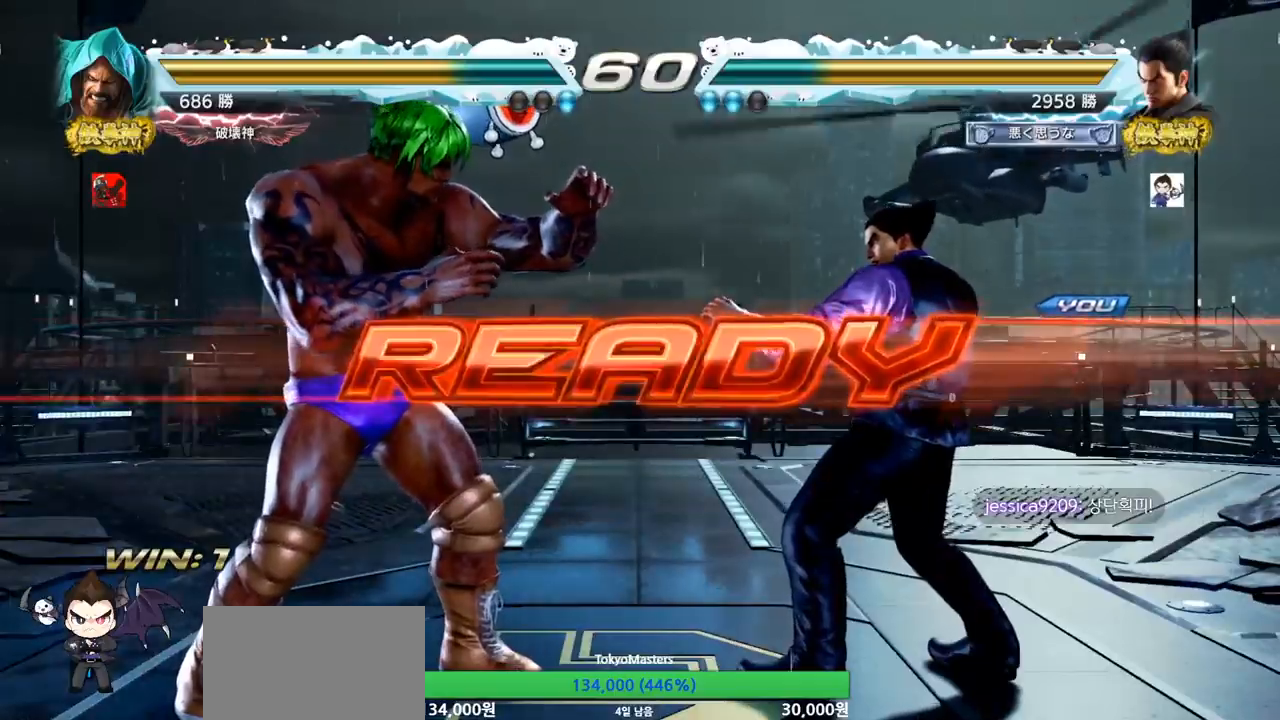
Gameplay with a controller (arcade stick); each line is a JSON object with the inputs held at the frame after it. "events" lists button and stick changes between this image and that frame as [ms after this image, input, new state], when the widget could be followed in between. Not read: L3 R3.
{"buttons": [], "left_stick": "center", "events": [[150, "TRIANGLE", "down"], [167, "SQUARE", "down"], [267, "TRIANGLE", "up"], [284, "SQUARE", "up"]]}
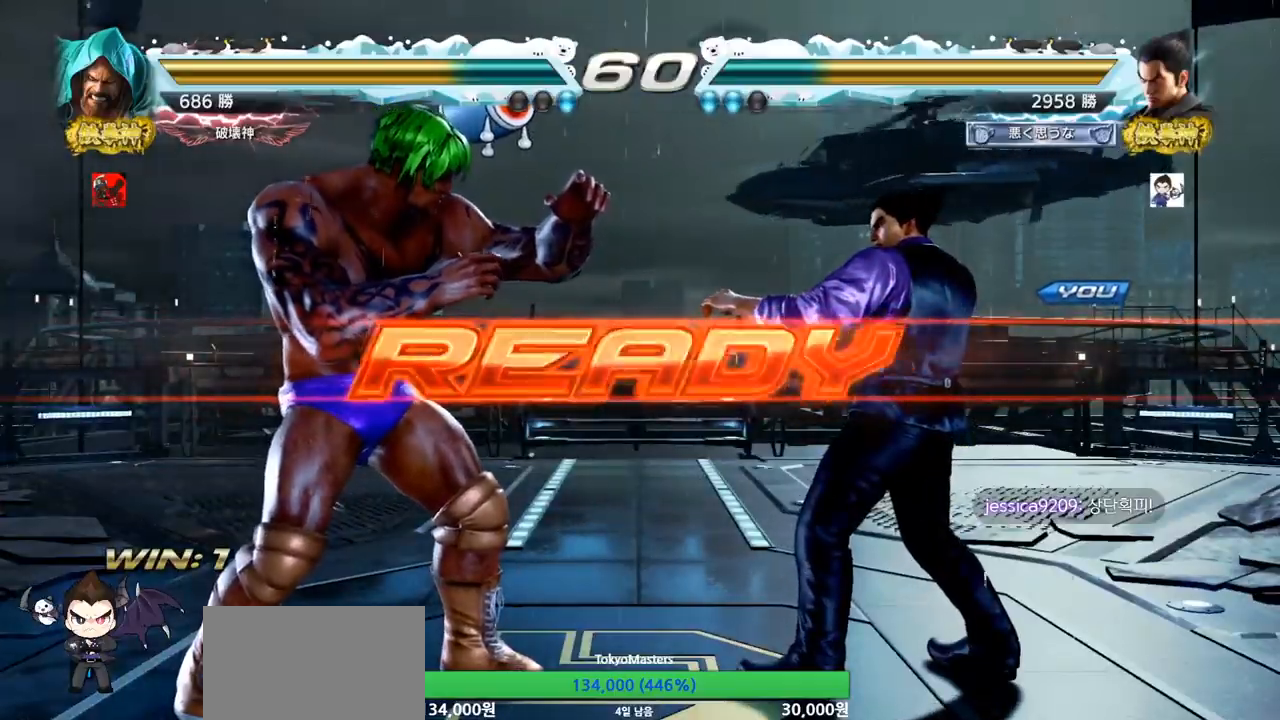
{"buttons": ["SQUARE", "TRIANGLE"], "left_stick": "left", "events": [[100, "SQUARE", "down"], [100, "TRIANGLE", "down"], [167, "TRIANGLE", "up"], [217, "SQUARE", "up"], [217, "left_stick", "down"], [267, "left_stick", "center"], [283, "SQUARE", "down"], [283, "TRIANGLE", "down"], [317, "left_stick", "left"], [350, "TRIANGLE", "up"], [383, "TRIANGLE", "down"]]}
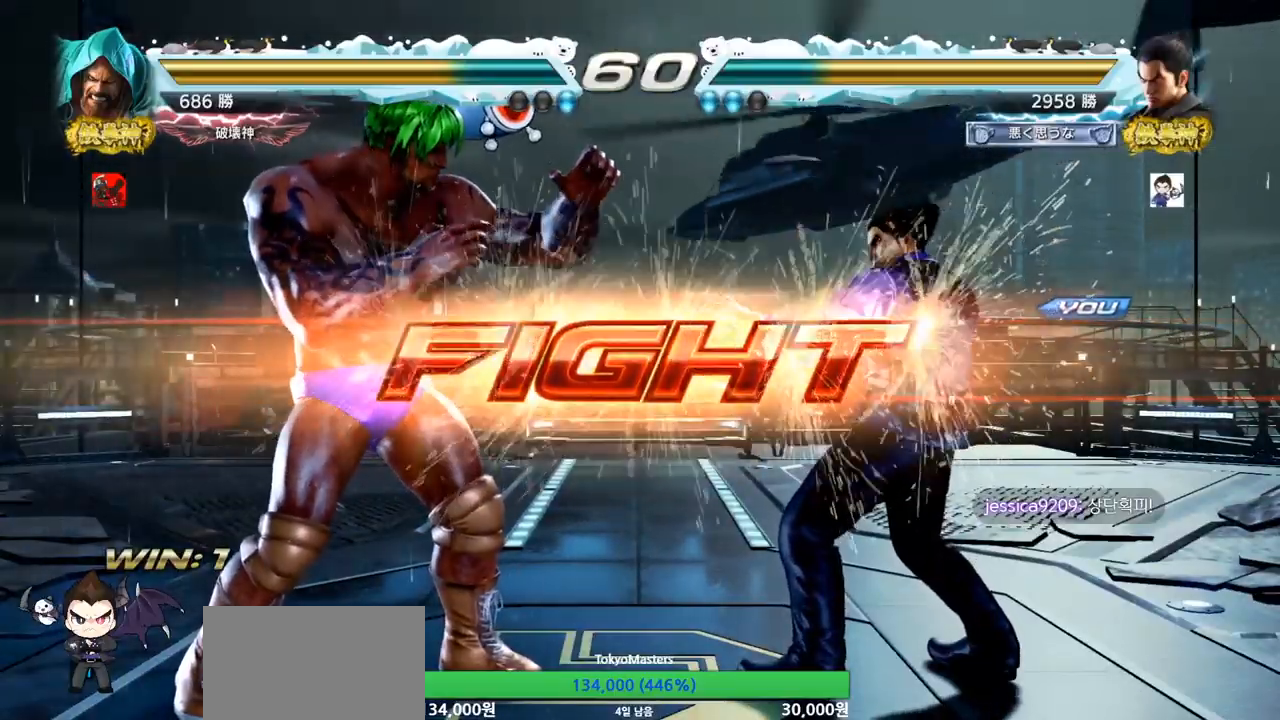
{"buttons": [], "left_stick": "center", "events": [[17, "left_stick", "down-left"], [34, "SQUARE", "up"], [50, "TRIANGLE", "up"], [134, "TRIANGLE", "down"], [167, "TRIANGLE", "up"], [217, "TRIANGLE", "down"], [267, "TRIANGLE", "up"], [300, "left_stick", "center"]]}
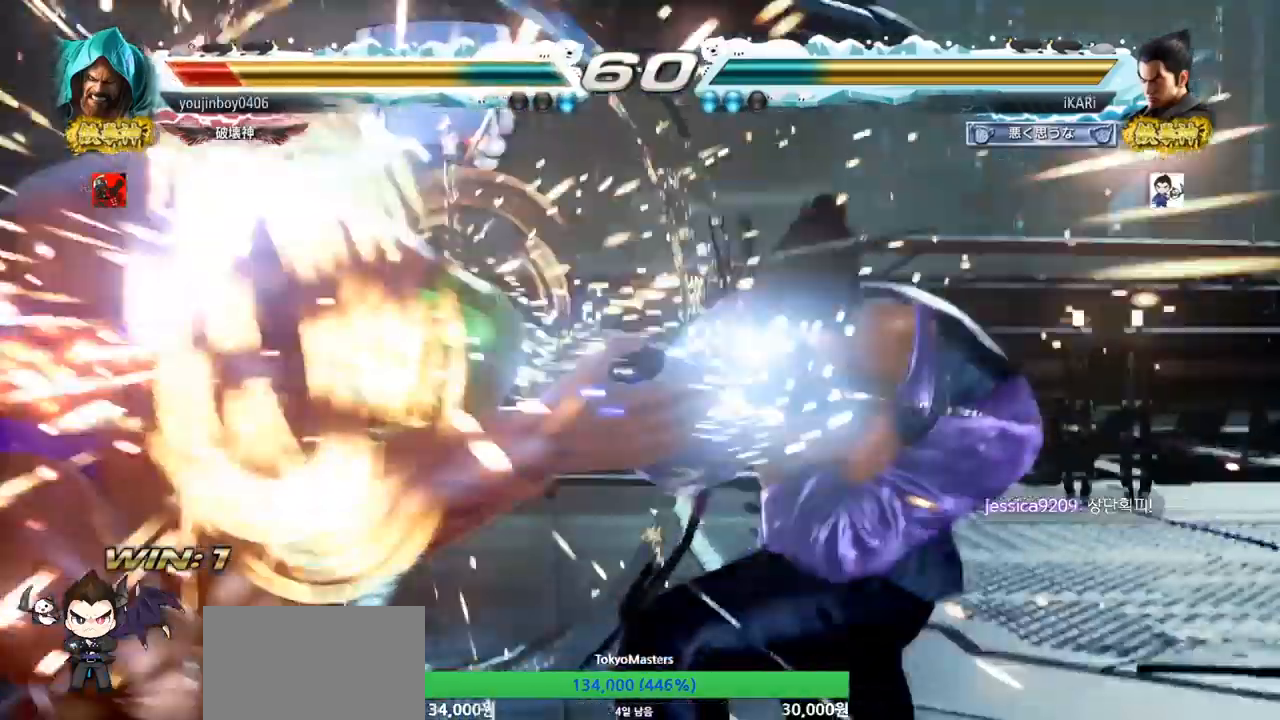
{"buttons": [], "left_stick": "center", "events": [[383, "left_stick", "left"], [417, "TRIANGLE", "down"], [467, "TRIANGLE", "up"], [484, "left_stick", "center"]]}
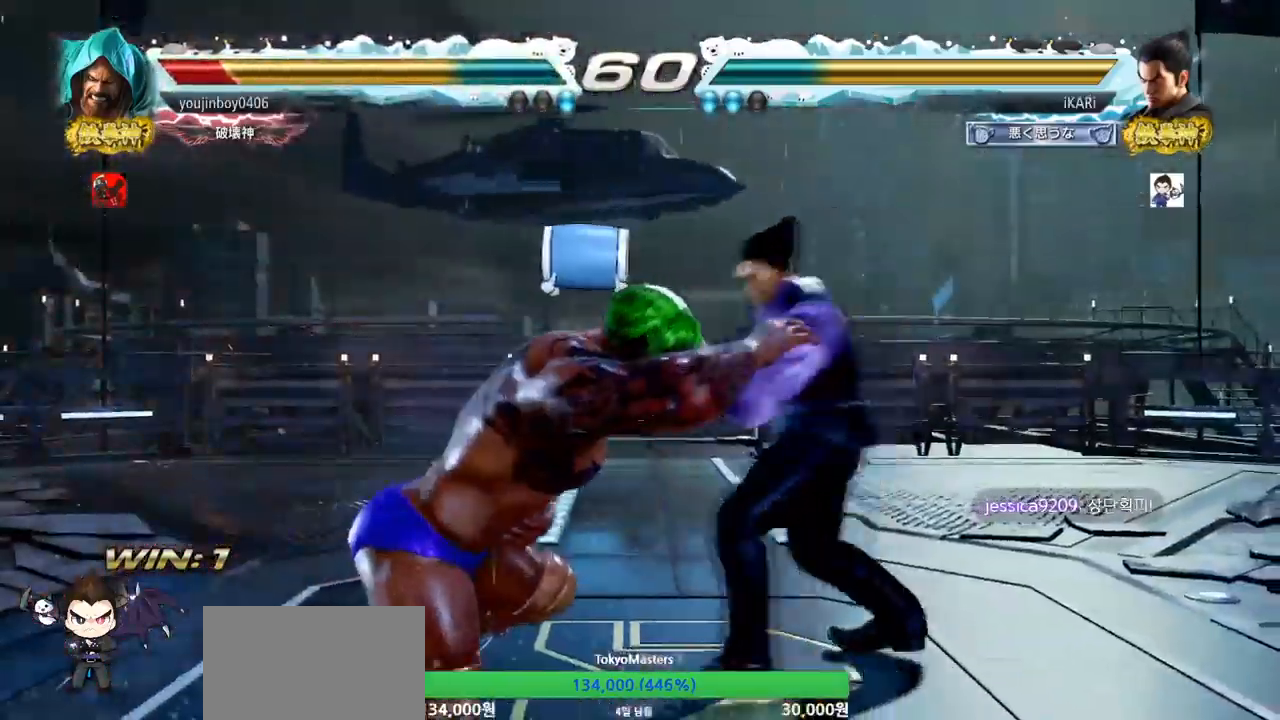
{"buttons": [], "left_stick": "left", "events": [[501, "left_stick", "left"]]}
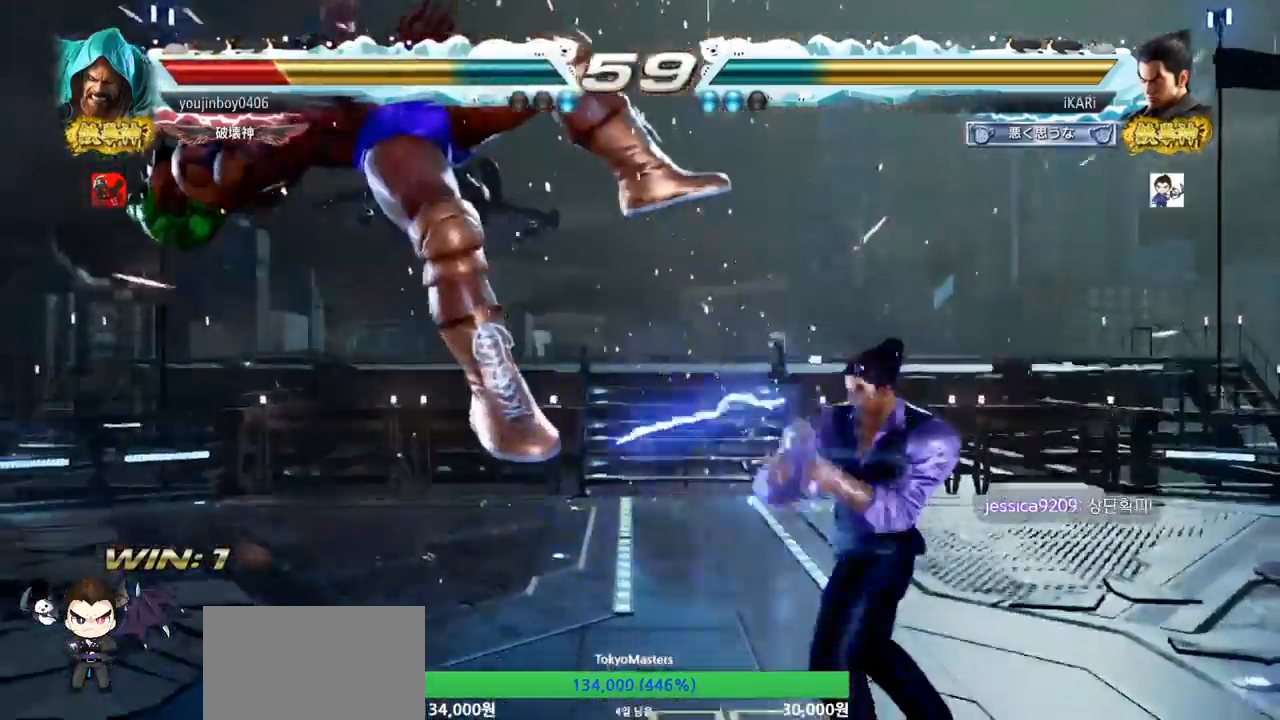
{"buttons": [], "left_stick": "center", "events": [[33, "left_stick", "center"], [50, "left_stick", "down-left"], [66, "TRIANGLE", "down"], [83, "TRIANGLE", "up"], [150, "left_stick", "center"]]}
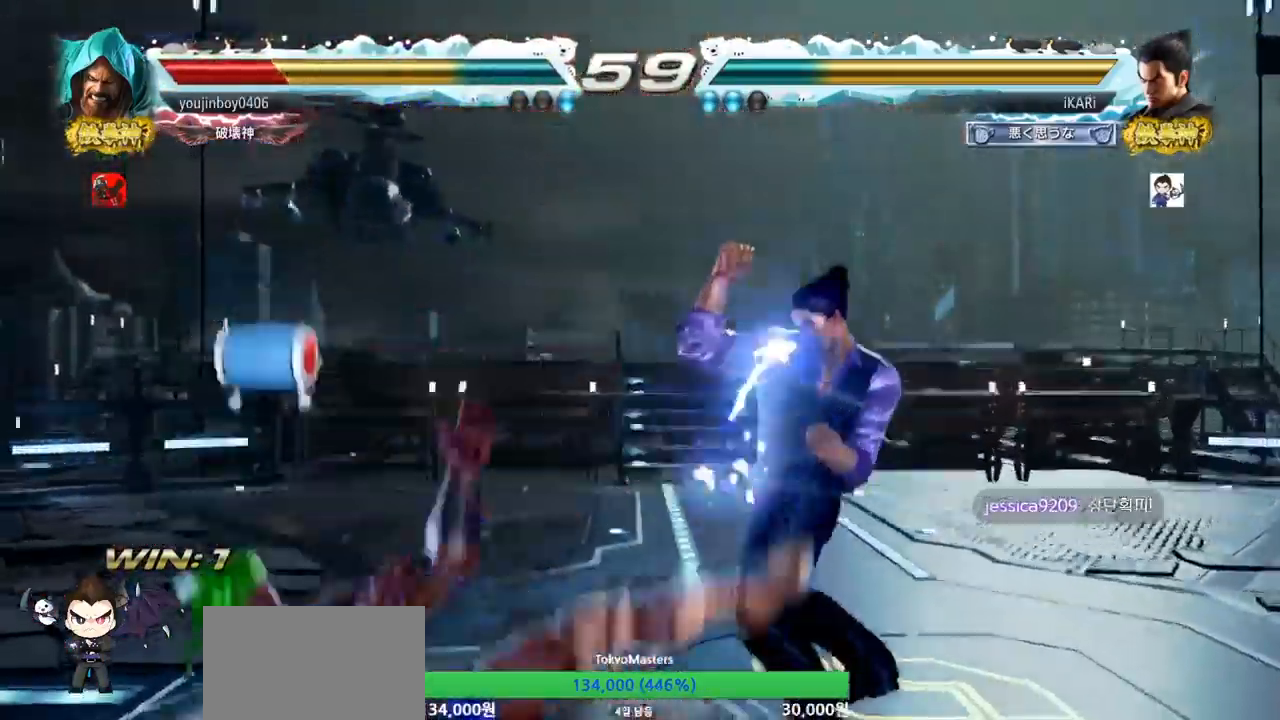
{"buttons": ["SQUARE"], "left_stick": "down", "events": [[200, "left_stick", "left"], [300, "CIRCLE", "down"], [300, "left_stick", "down-left"], [351, "CIRCLE", "up"], [451, "left_stick", "down"], [484, "SQUARE", "down"]]}
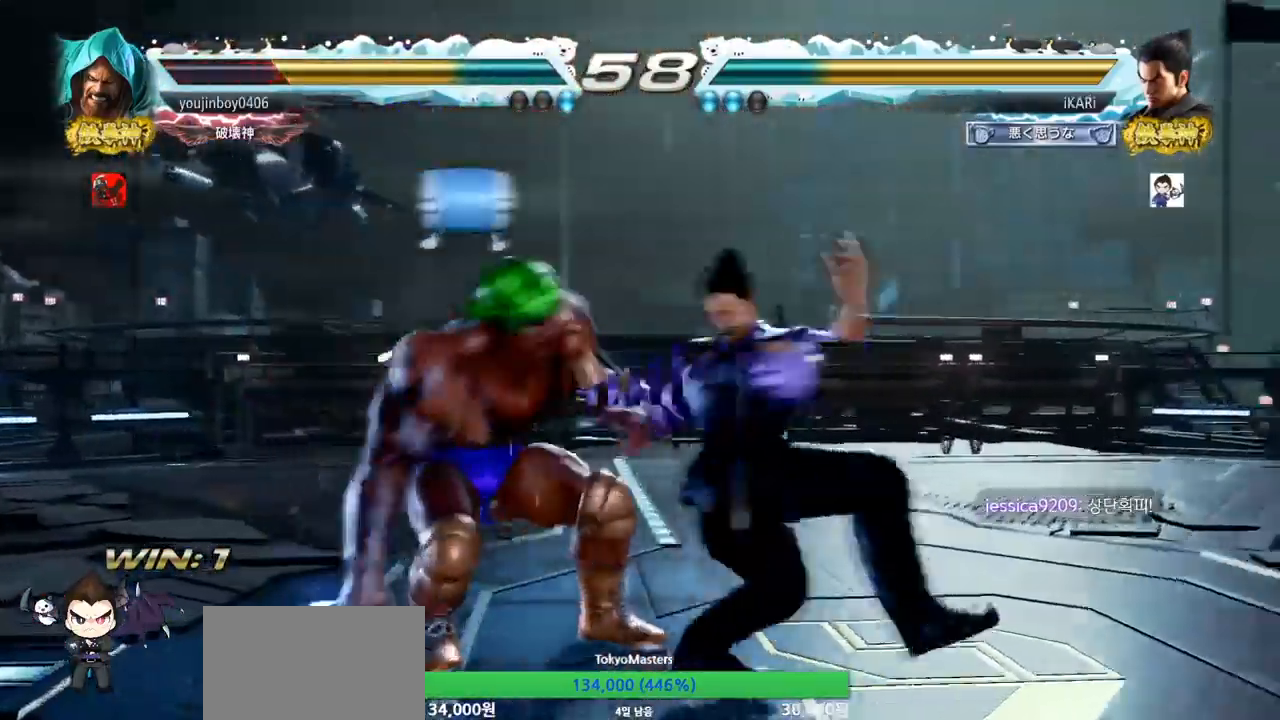
{"buttons": [], "left_stick": "right", "events": [[16, "SQUARE", "up"], [50, "SQUARE", "down"], [150, "SQUARE", "up"], [250, "TRIANGLE", "down"], [283, "left_stick", "center"], [317, "TRIANGLE", "up"], [433, "left_stick", "right"]]}
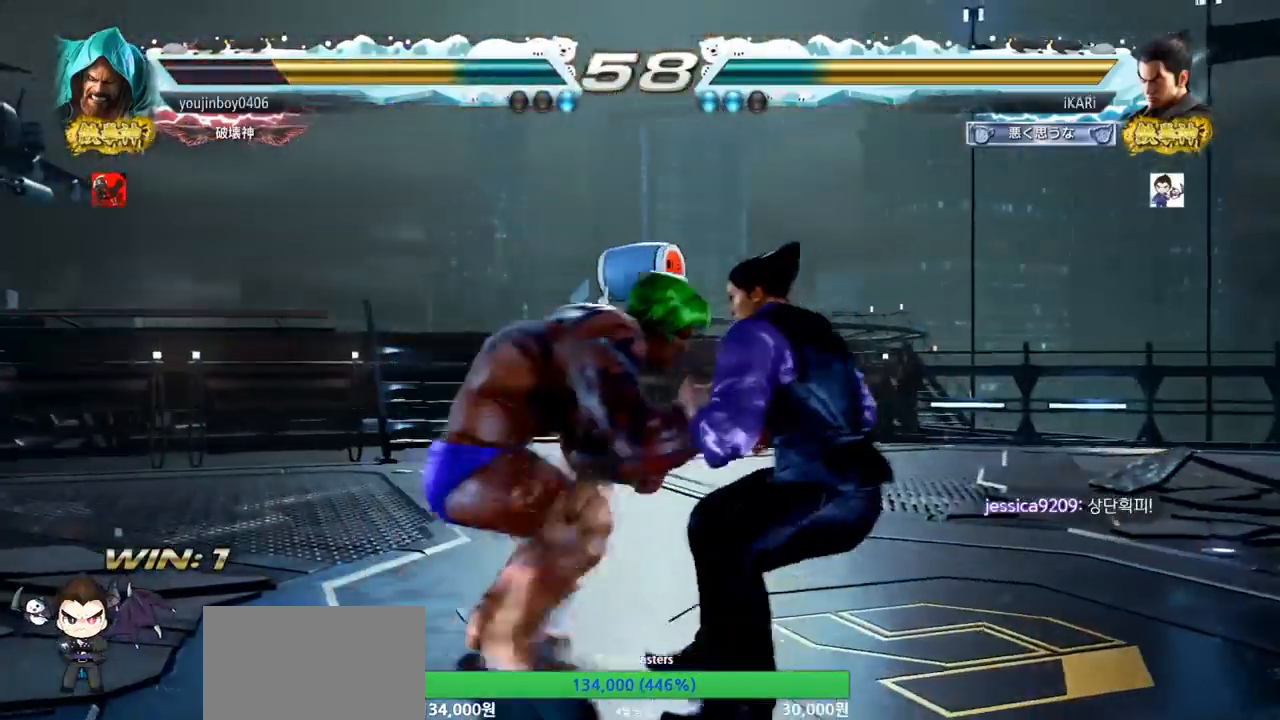
{"buttons": [], "left_stick": "right", "events": []}
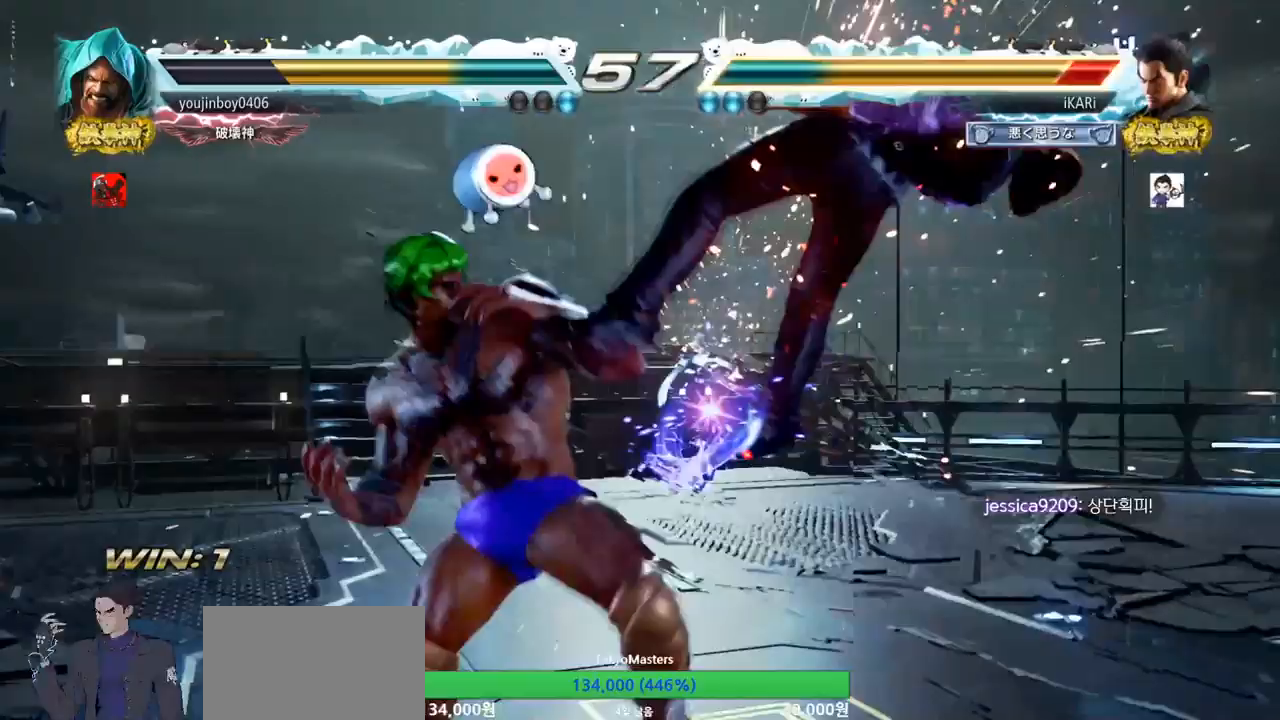
{"buttons": ["SQUARE", "TRIANGLE"], "left_stick": "center", "events": [[33, "left_stick", "center"], [267, "TRIANGLE", "down"], [334, "TRIANGLE", "up"], [434, "SQUARE", "down"], [434, "TRIANGLE", "down"]]}
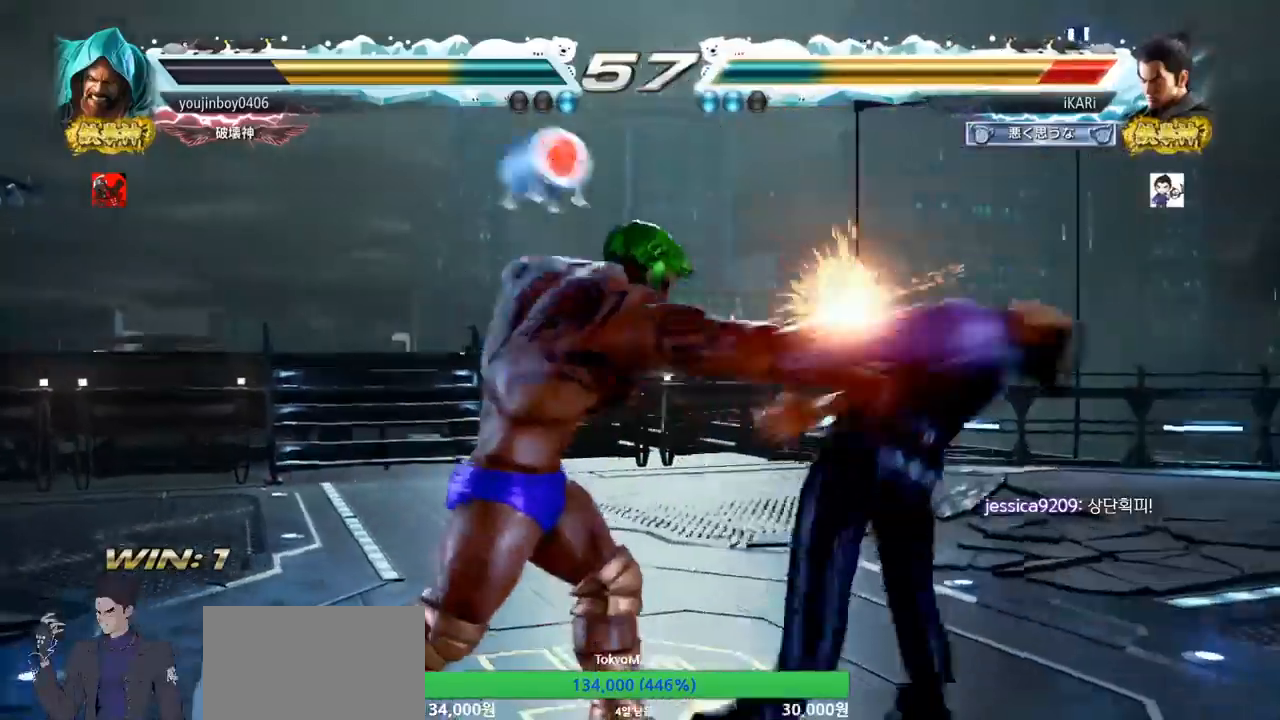
{"buttons": ["SQUARE", "TRIANGLE"], "left_stick": "center", "events": [[34, "TRIANGLE", "up"], [51, "SQUARE", "up"], [101, "TRIANGLE", "down"], [117, "SQUARE", "down"], [184, "TRIANGLE", "up"], [234, "SQUARE", "up"], [267, "SQUARE", "down"], [267, "TRIANGLE", "down"], [368, "SQUARE", "up"], [368, "TRIANGLE", "up"], [468, "SQUARE", "down"], [468, "TRIANGLE", "down"]]}